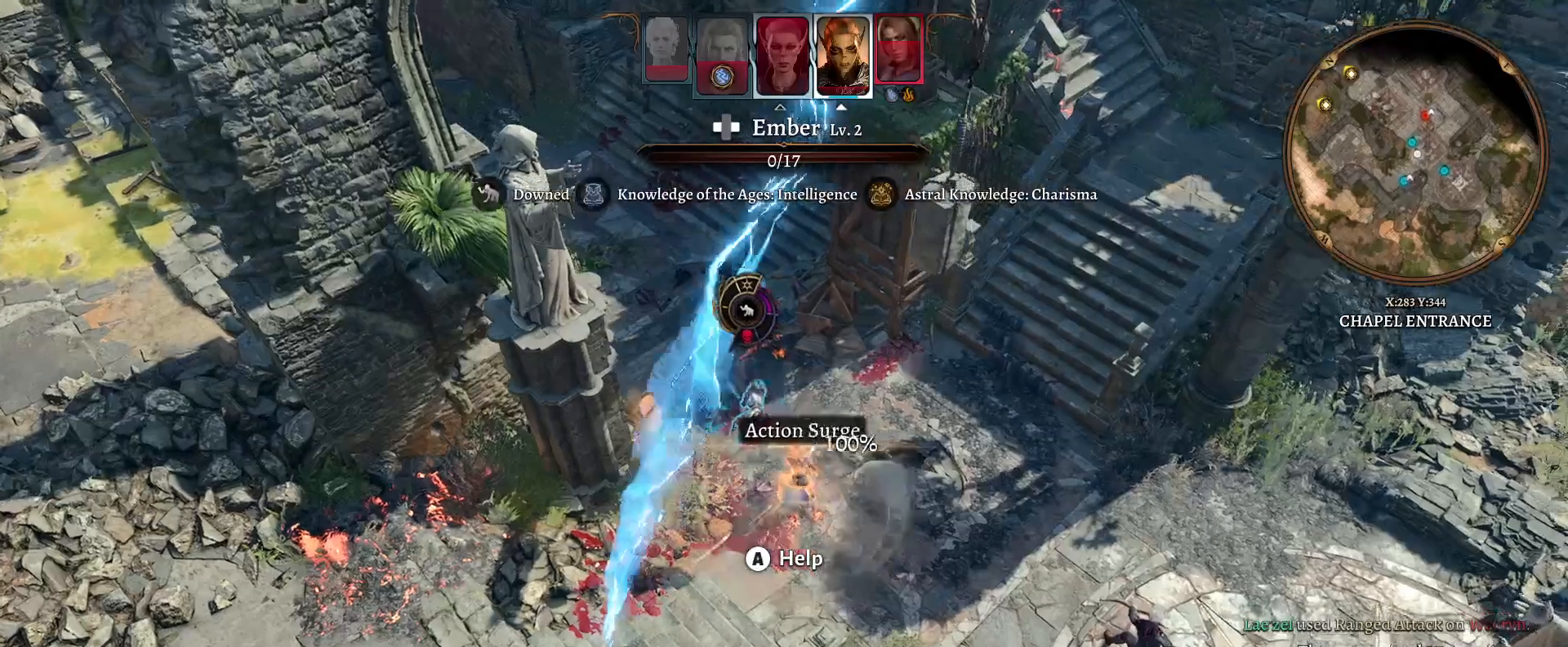
Gameplay with a controller (Xbox layout); each line is a JSON object with the inputs held at the frame after it. "events" lists button and stick changes between this image and that frame as [ms after this image, input, new state], when the widget could be followed in between.
{"buttons": [], "left_stick": "center", "right_stick": "center", "events": [[250, "right_stick", "center"], [333, "left_stick", "up"], [500, "left_stick", "center"]]}
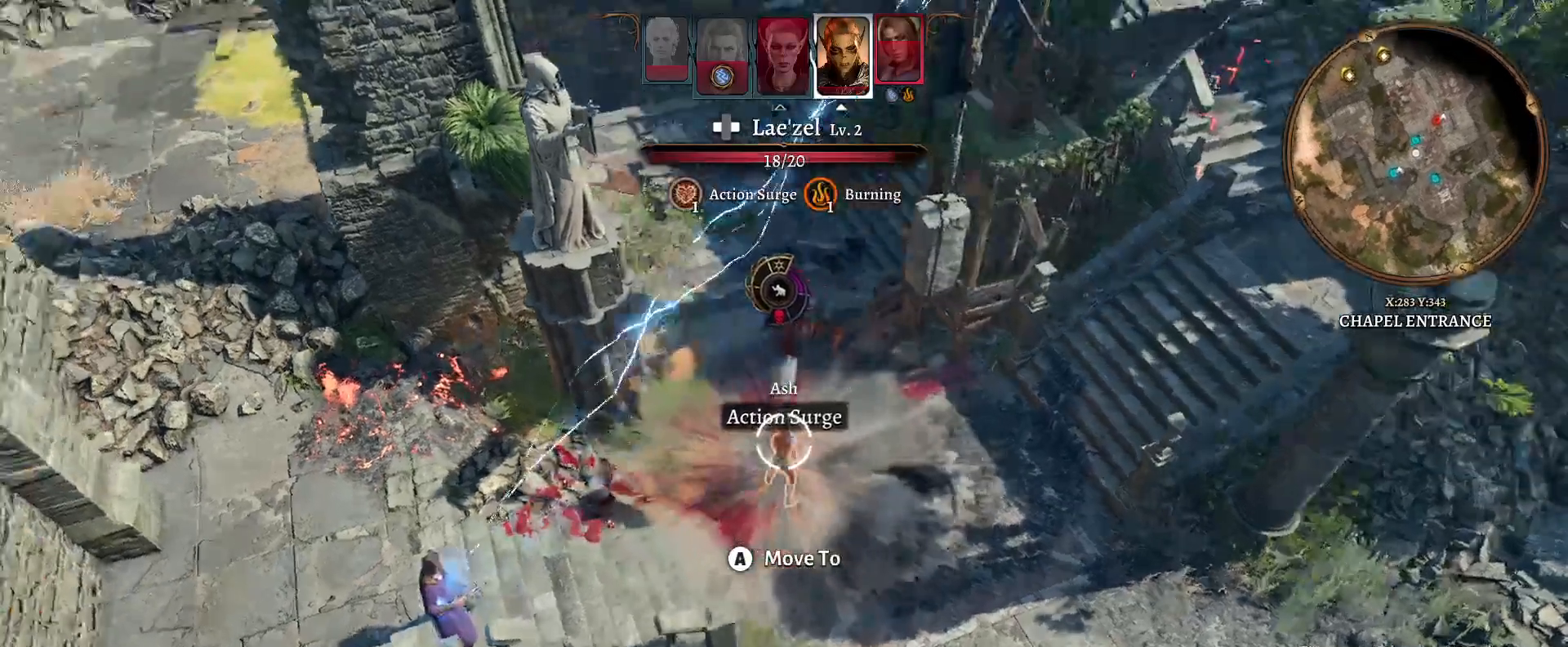
{"buttons": [], "left_stick": "center", "right_stick": "center", "events": [[300, "left_stick", "up-right"], [450, "left_stick", "center"]]}
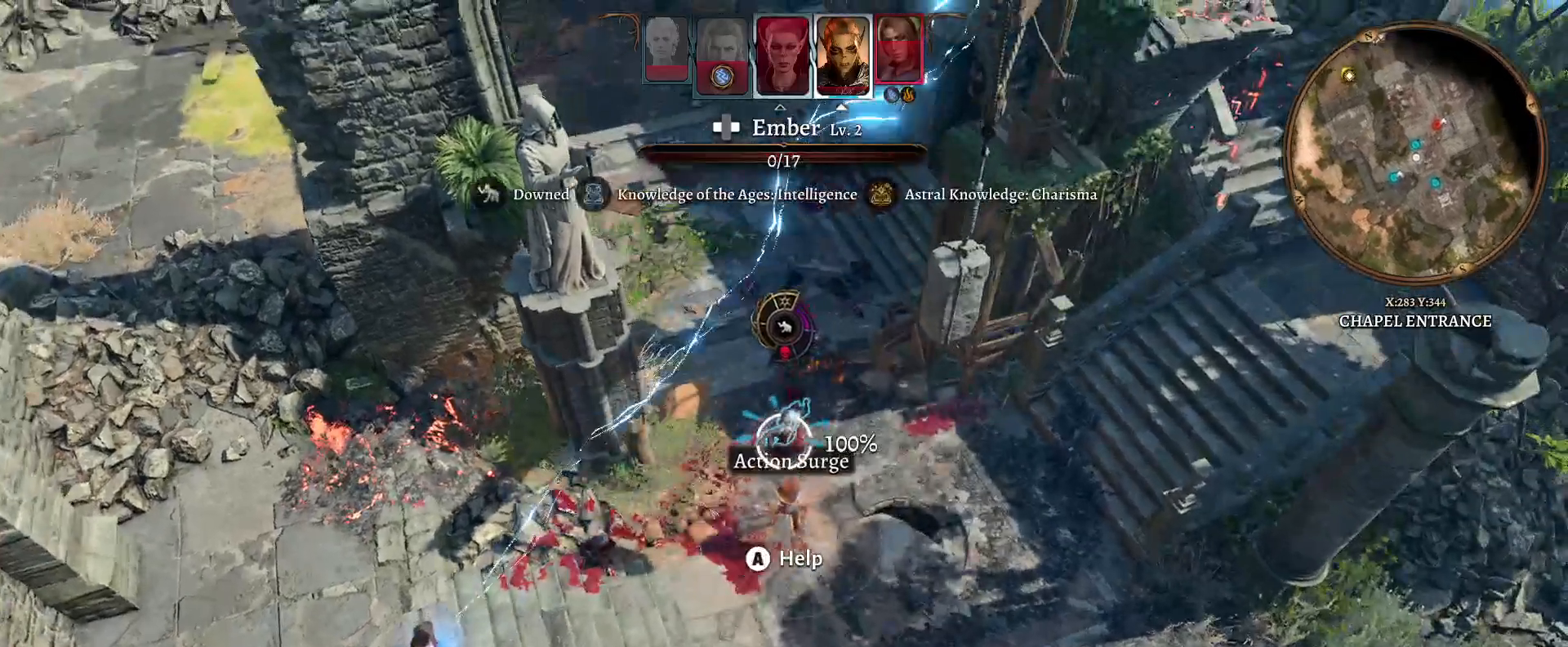
{"buttons": [], "left_stick": "center", "right_stick": "center", "events": [[450, "A", "down"], [500, "A", "up"]]}
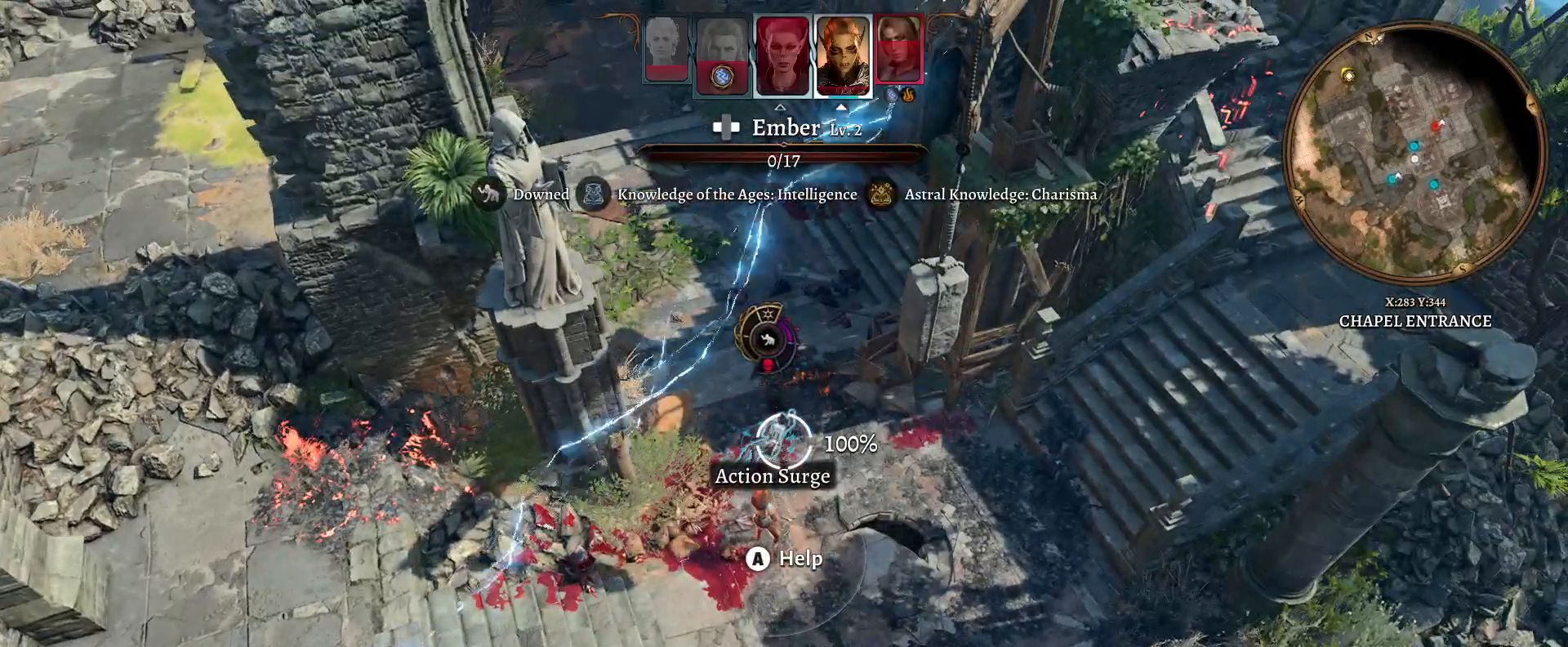
{"buttons": [], "left_stick": "center", "right_stick": "center", "events": []}
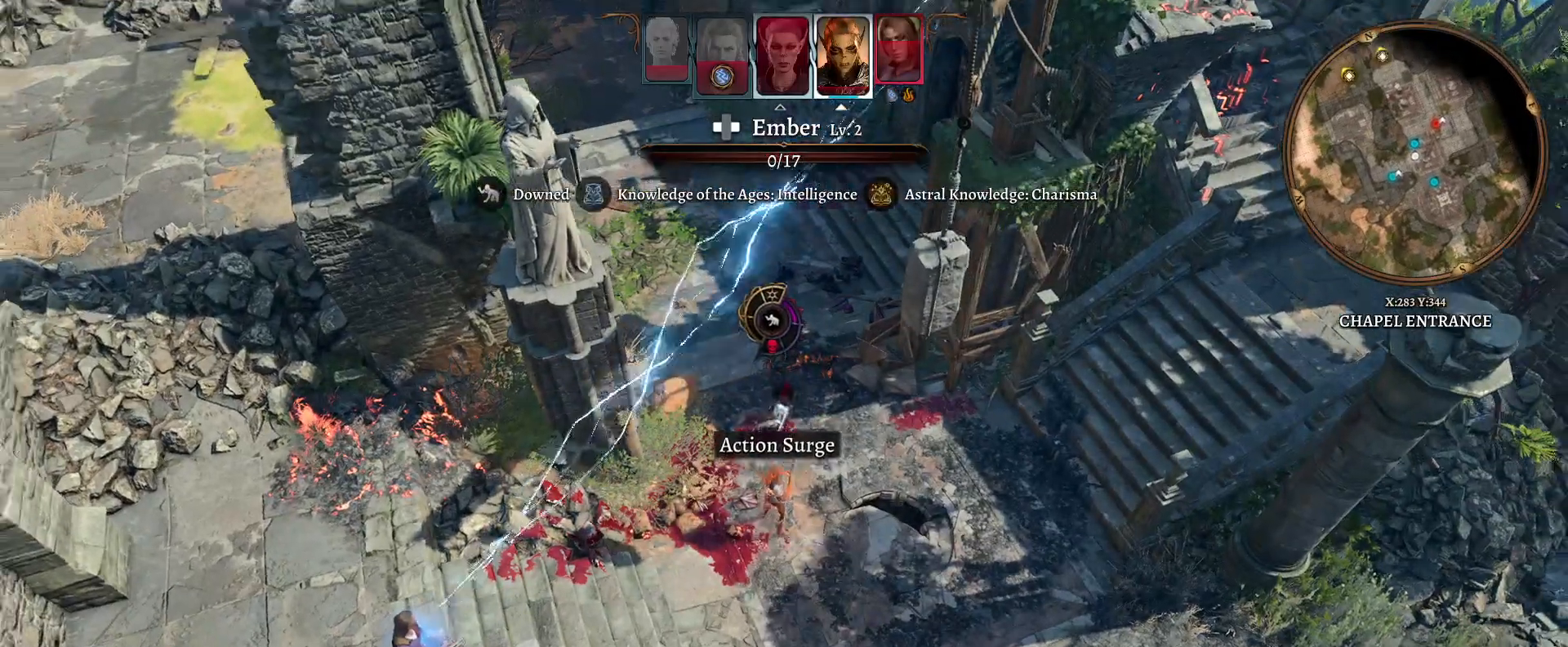
{"buttons": [], "left_stick": "center", "right_stick": "center", "events": []}
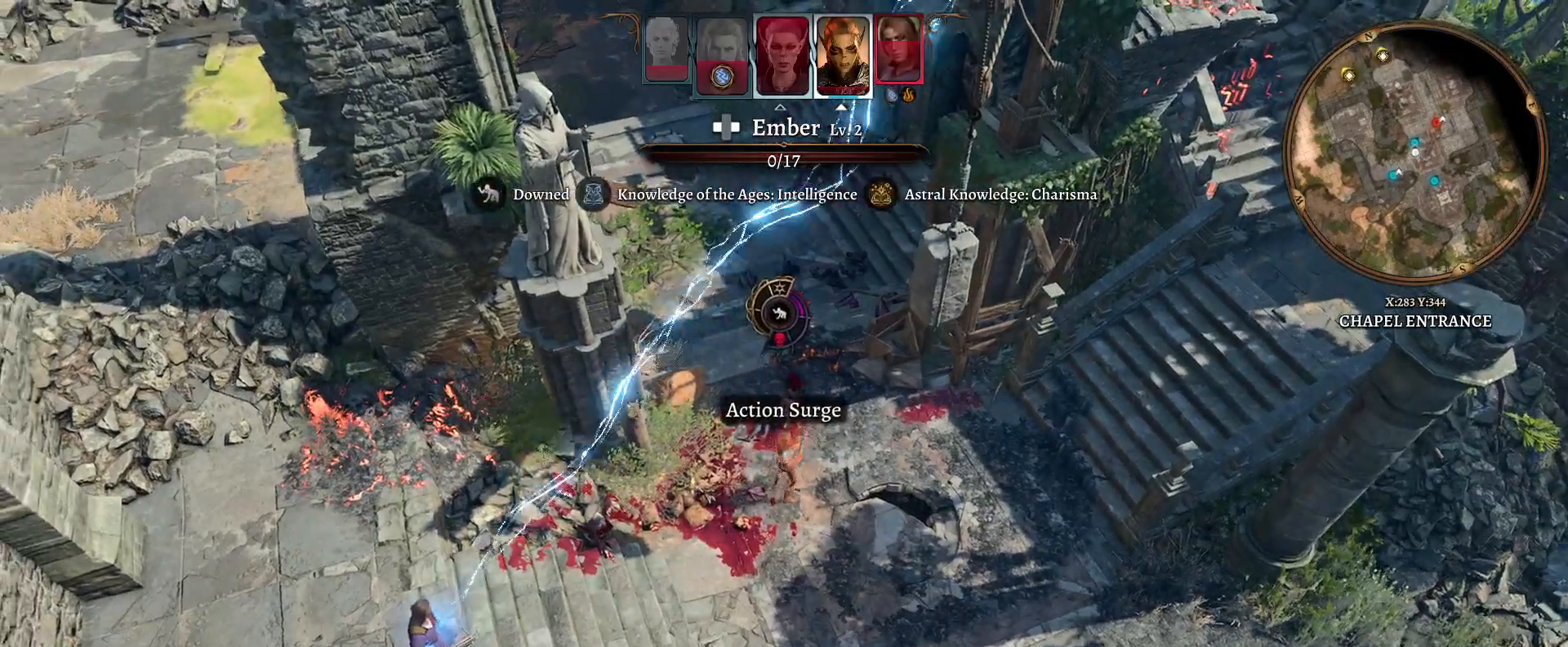
{"buttons": [], "left_stick": "center", "right_stick": "center", "events": []}
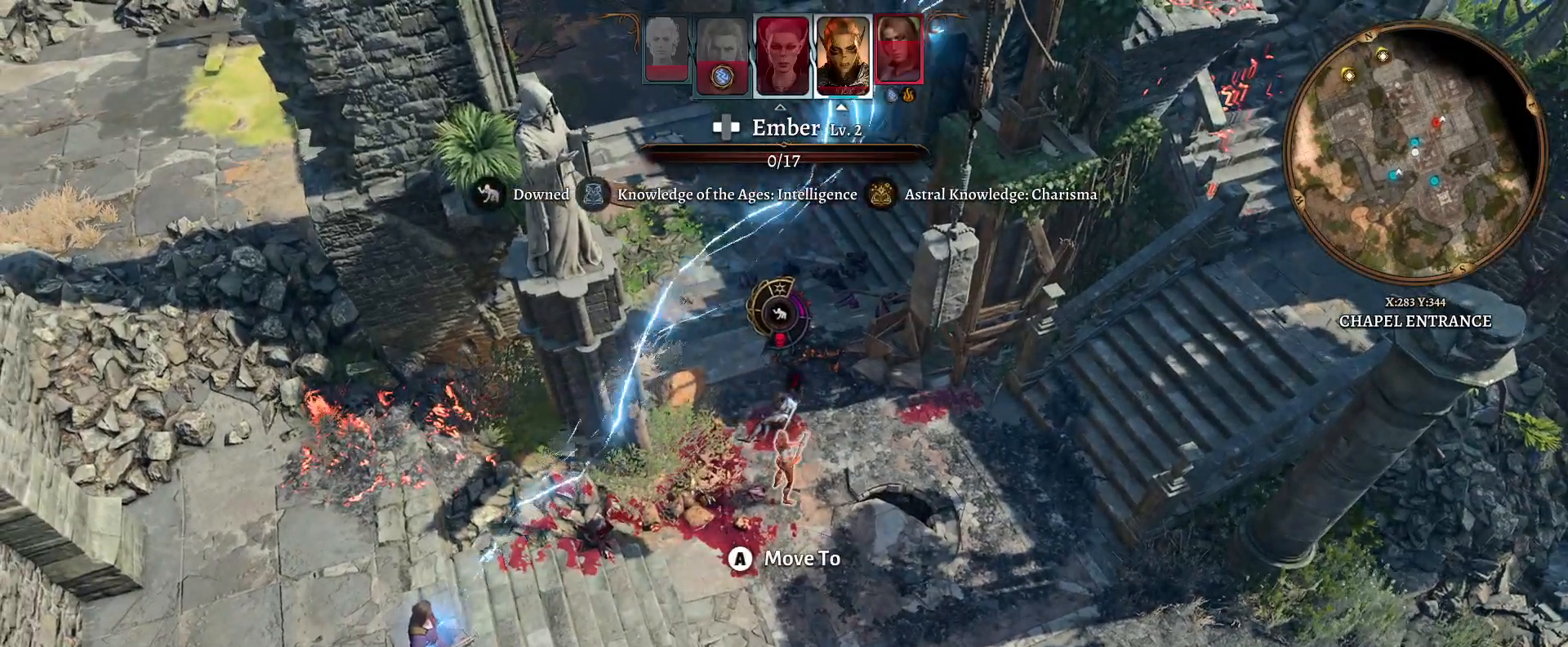
{"buttons": [], "left_stick": "center", "right_stick": "center", "events": []}
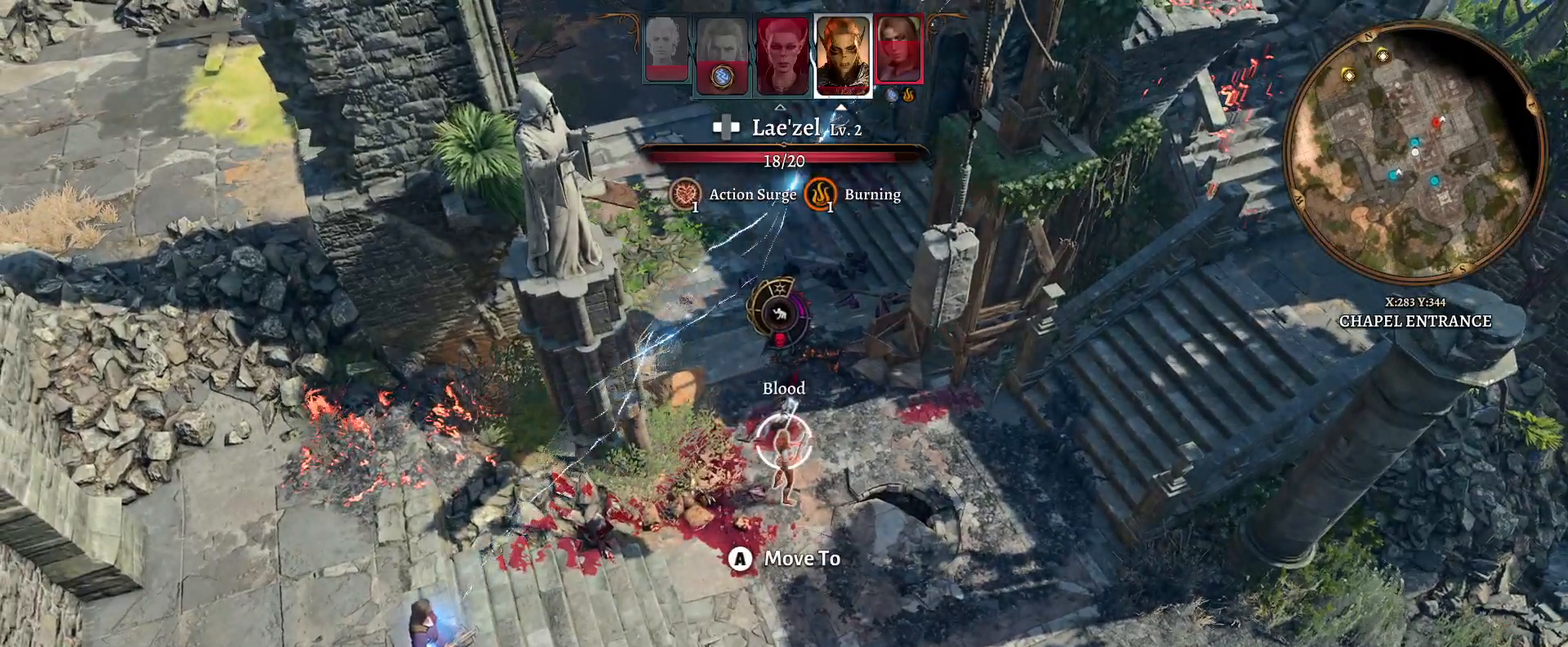
{"buttons": [], "left_stick": "up", "right_stick": "center", "events": [[383, "left_stick", "up"]]}
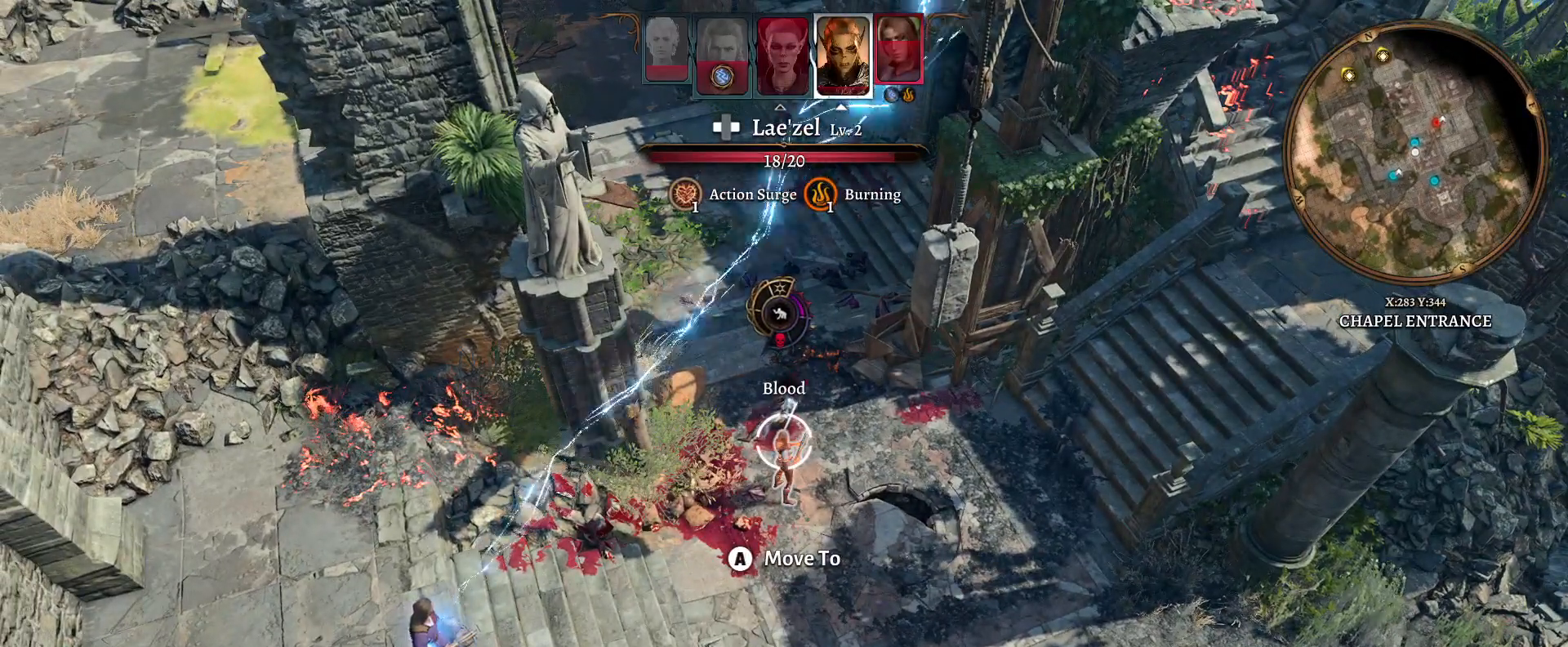
{"buttons": [], "left_stick": "center", "right_stick": "left", "events": [[50, "left_stick", "center"], [67, "right_stick", "left"]]}
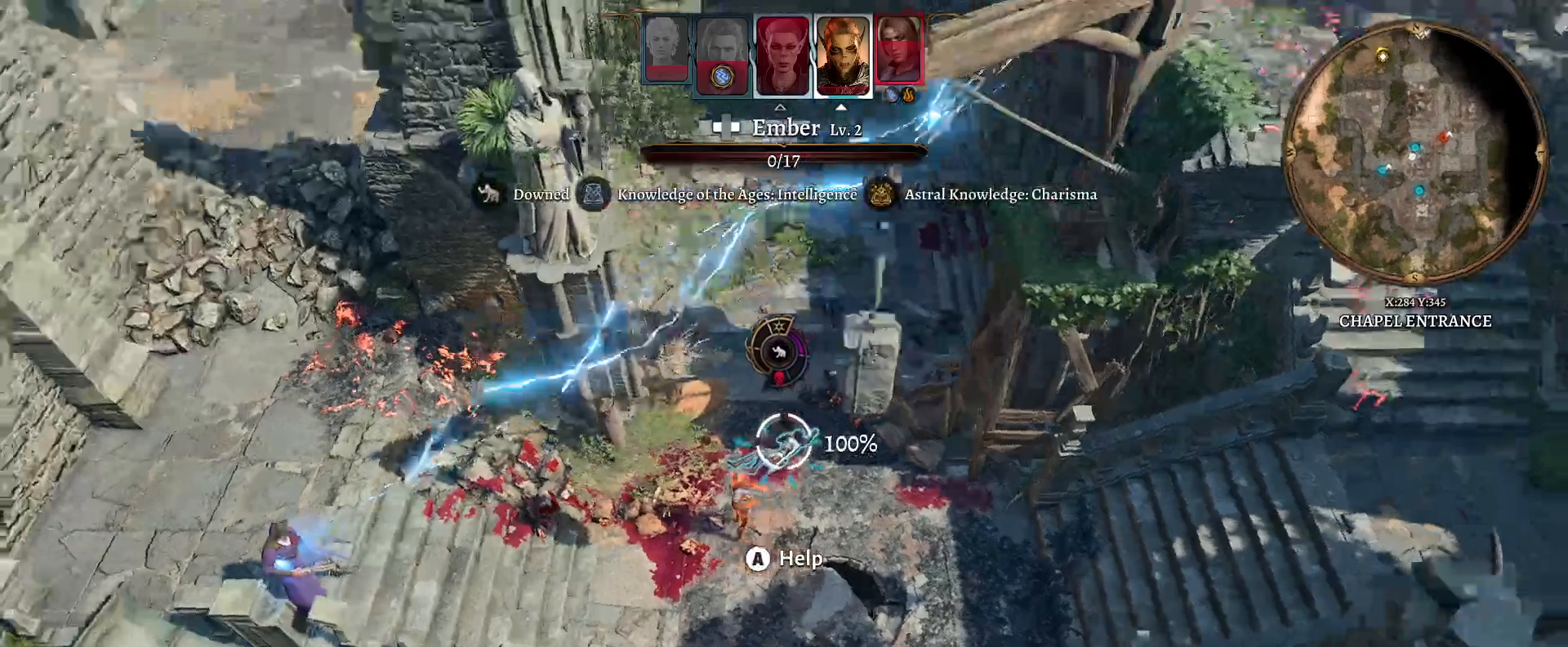
{"buttons": [], "left_stick": "center", "right_stick": "center", "events": [[267, "right_stick", "center"]]}
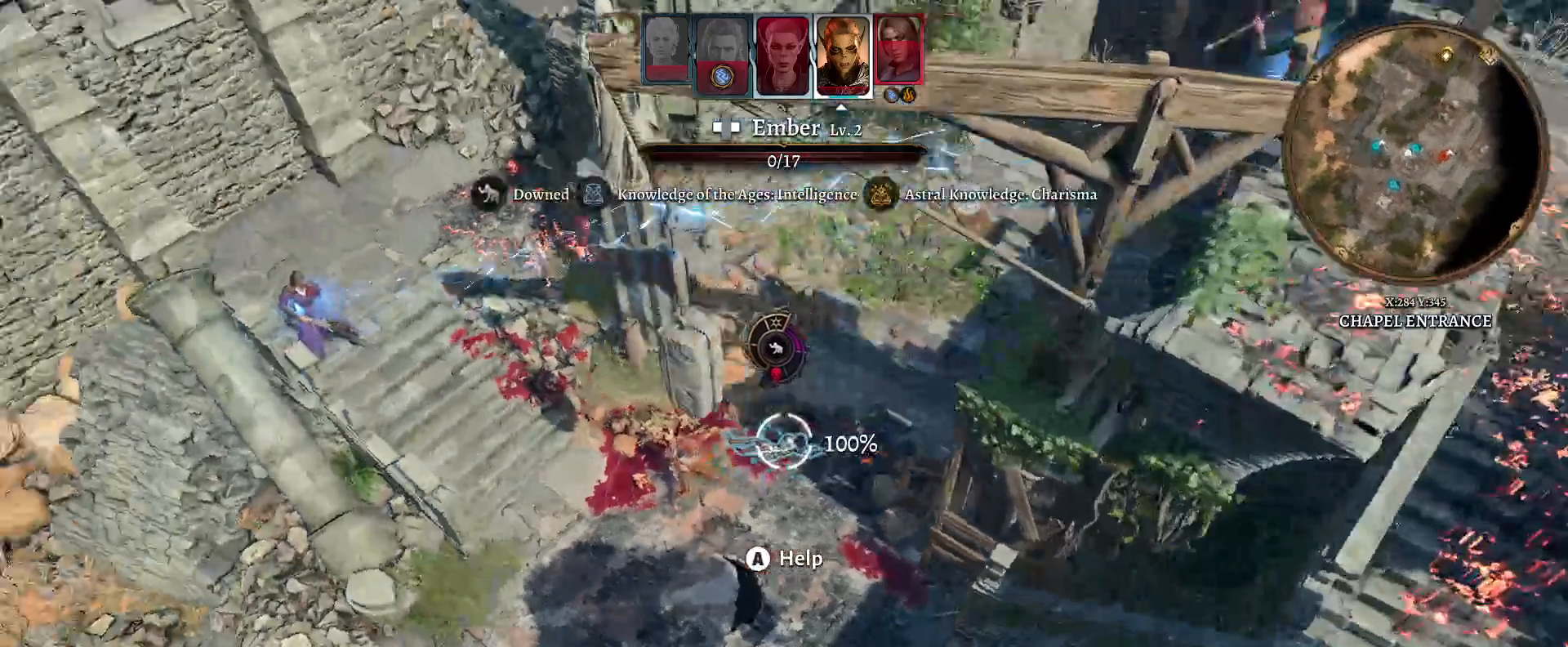
{"buttons": [], "left_stick": "center", "right_stick": "center", "events": []}
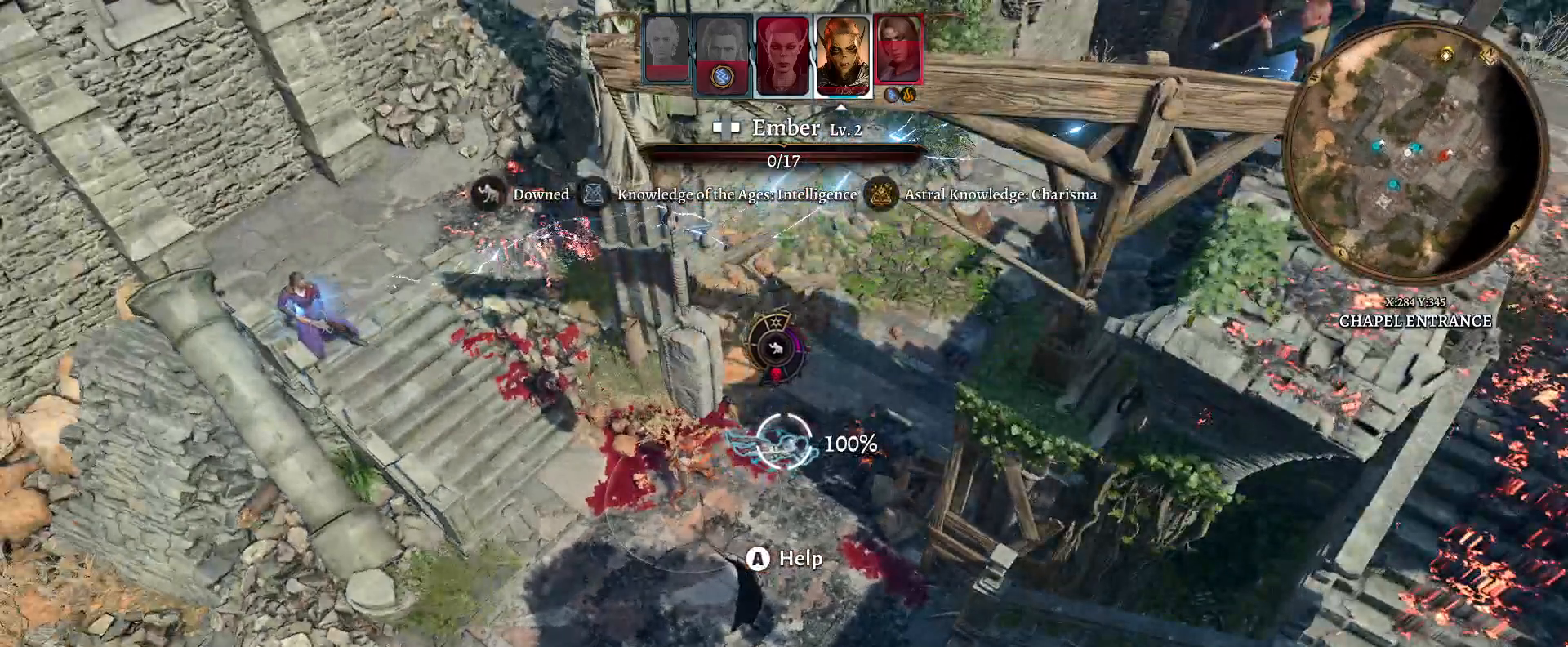
{"buttons": [], "left_stick": "center", "right_stick": "center", "events": [[117, "A", "down"], [200, "A", "up"]]}
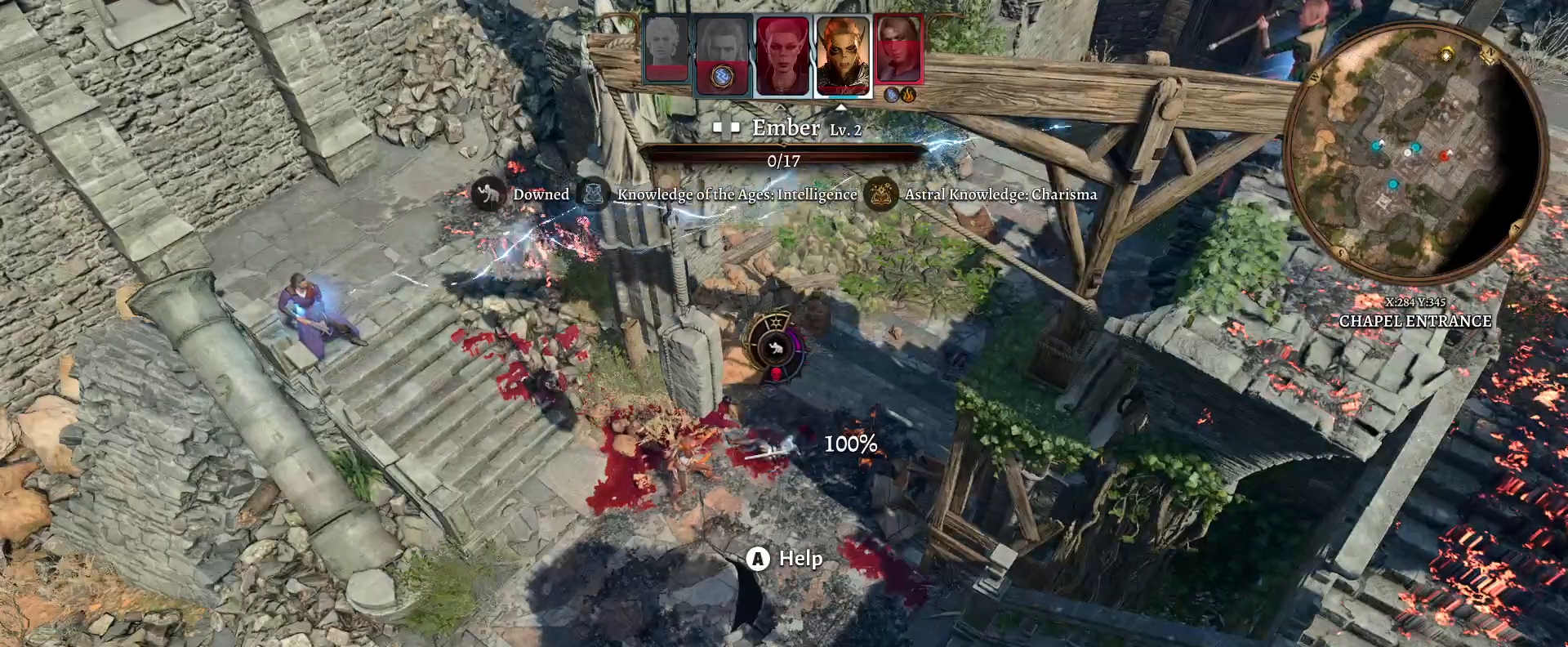
{"buttons": [], "left_stick": "center", "right_stick": "center", "events": []}
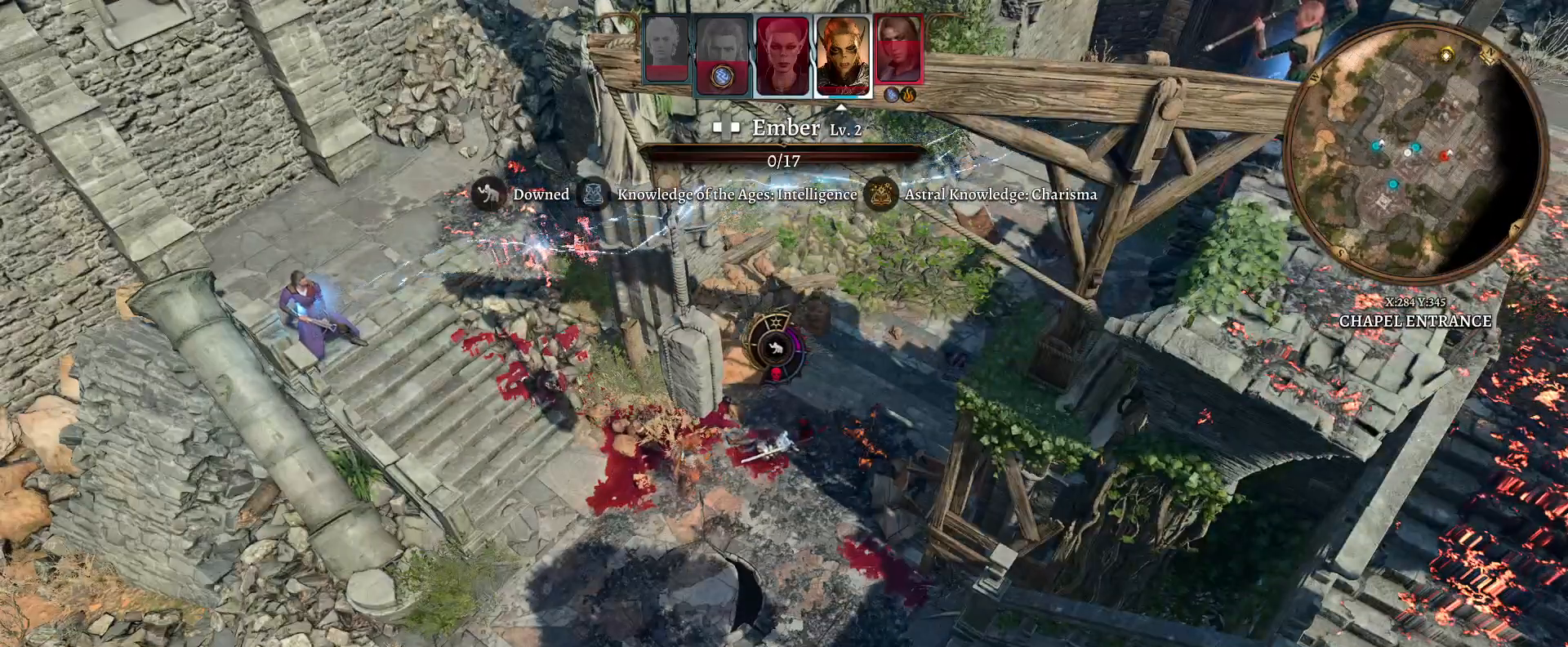
{"buttons": [], "left_stick": "center", "right_stick": "center", "events": []}
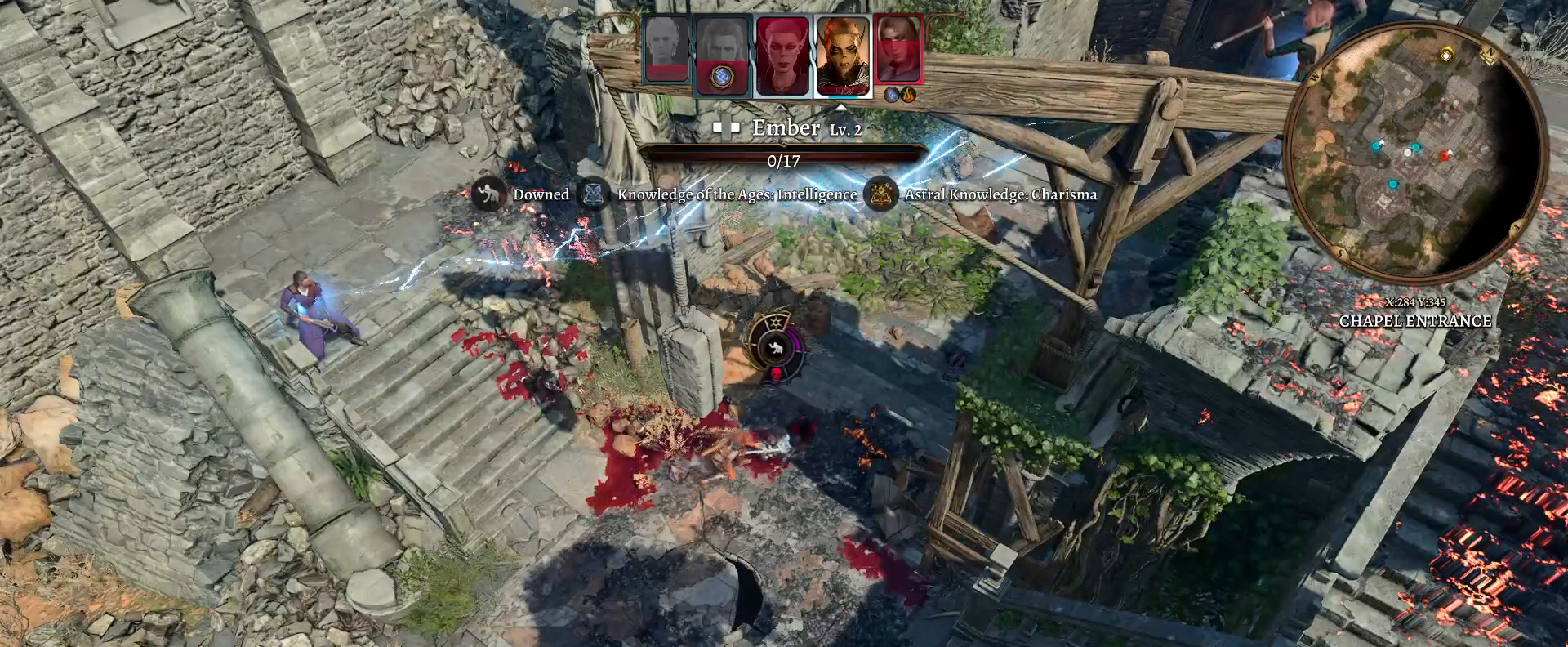
{"buttons": [], "left_stick": "center", "right_stick": "center", "events": []}
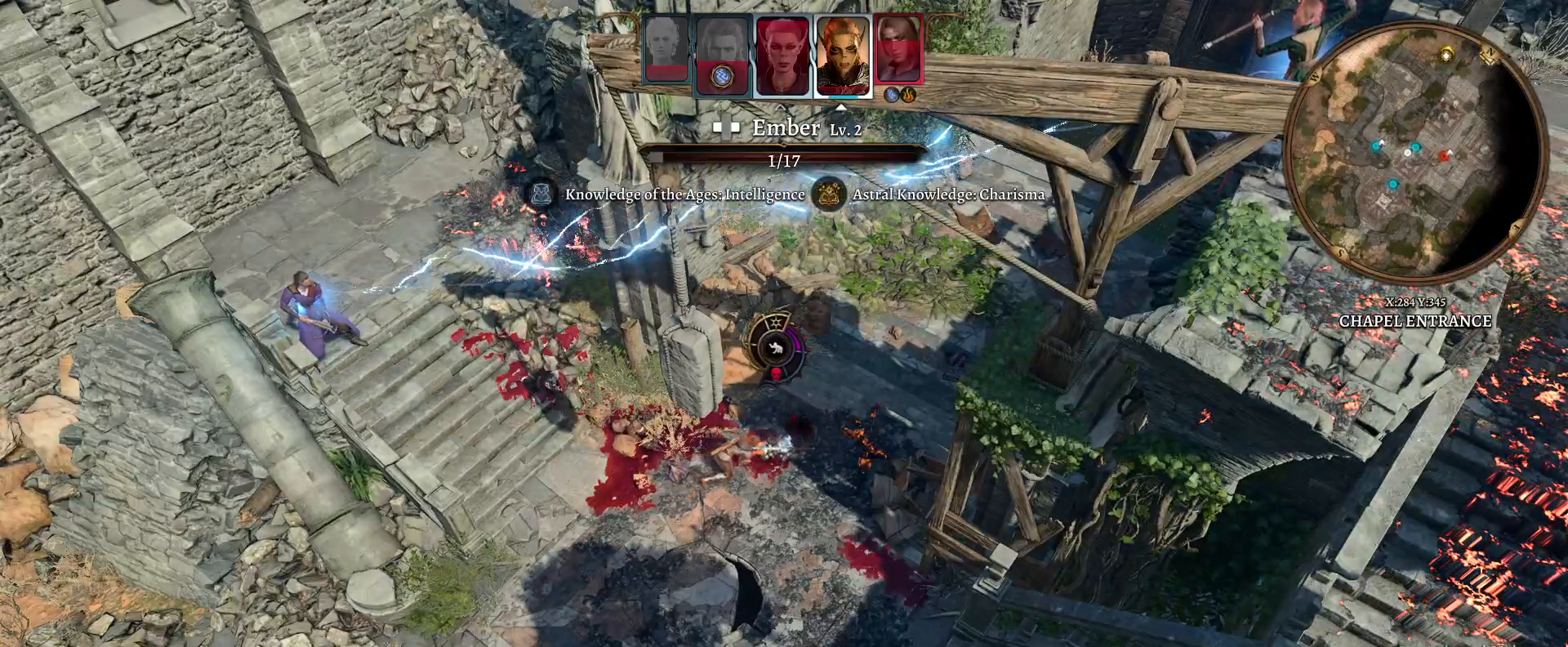
{"buttons": [], "left_stick": "center", "right_stick": "center", "events": []}
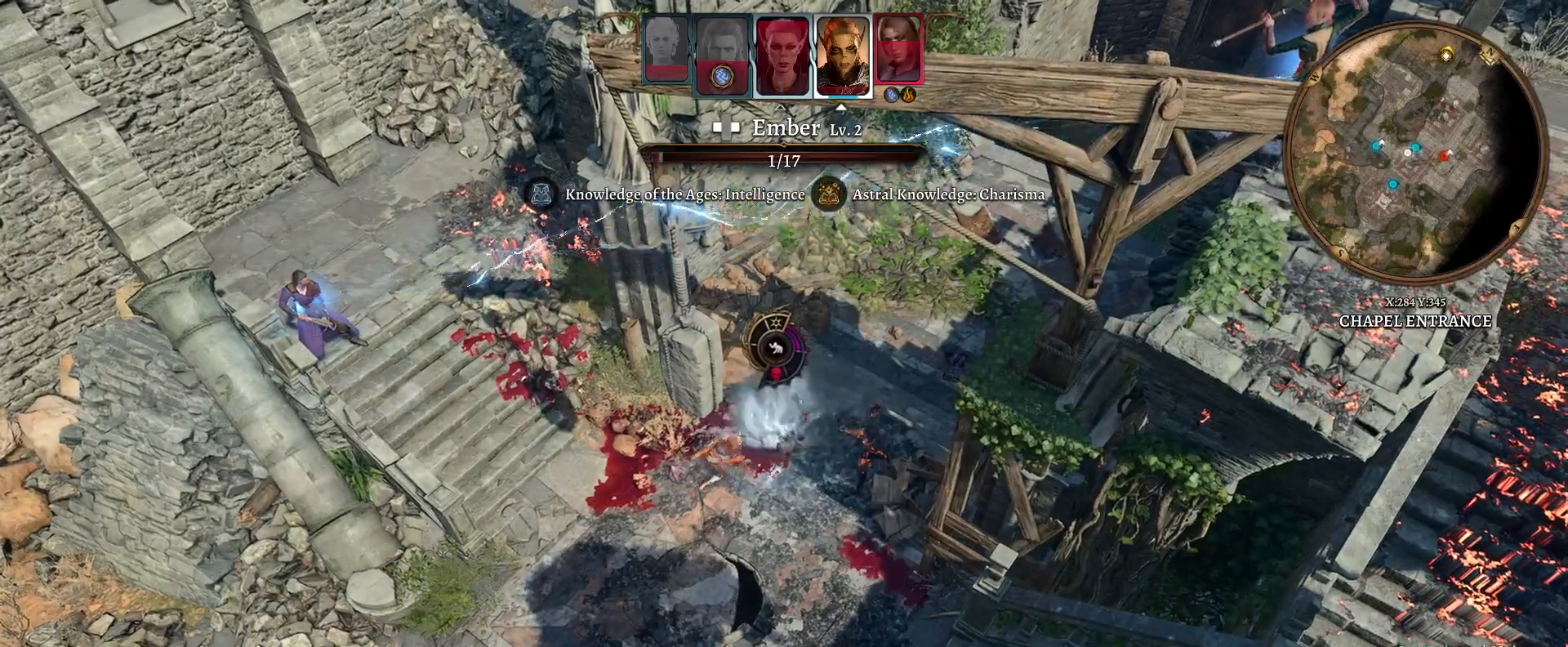
{"buttons": [], "left_stick": "center", "right_stick": "left", "events": [[350, "right_stick", "left"]]}
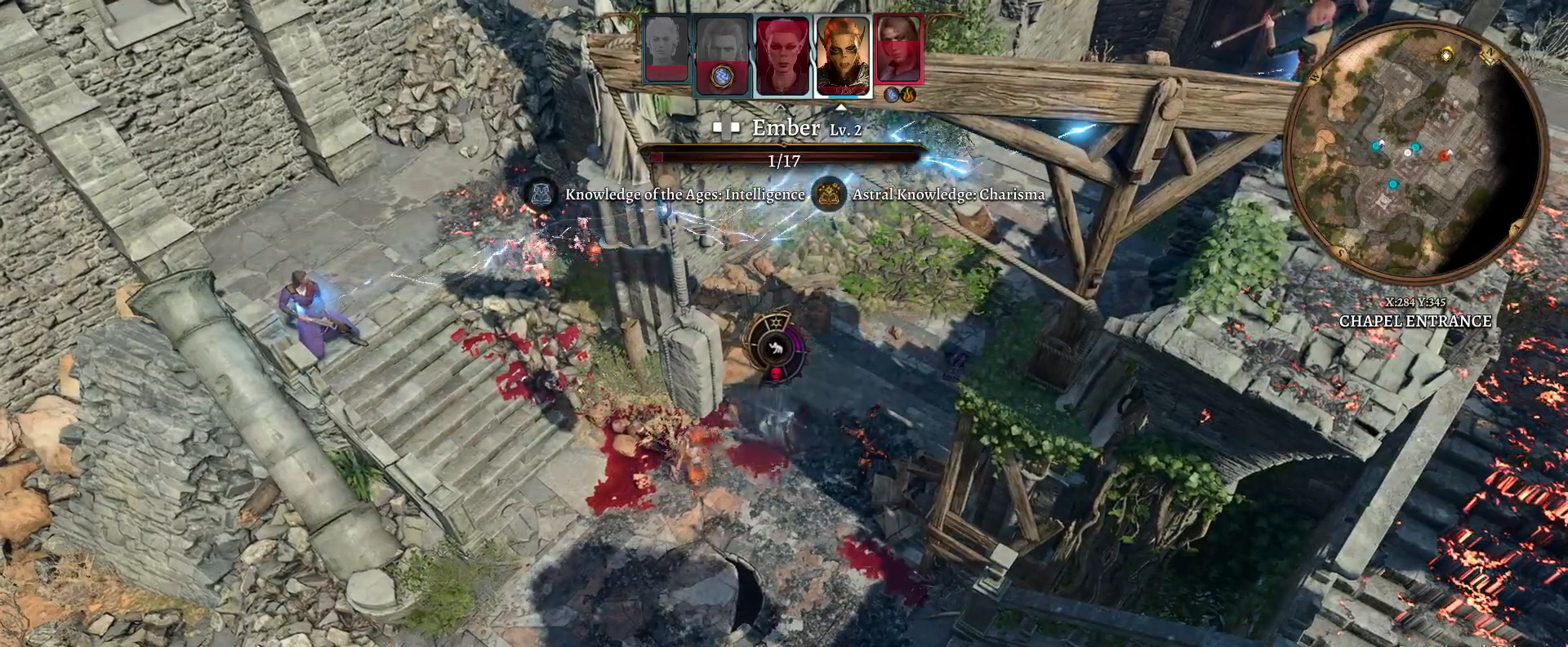
{"buttons": [], "left_stick": "center", "right_stick": "center", "events": [[133, "right_stick", "center"]]}
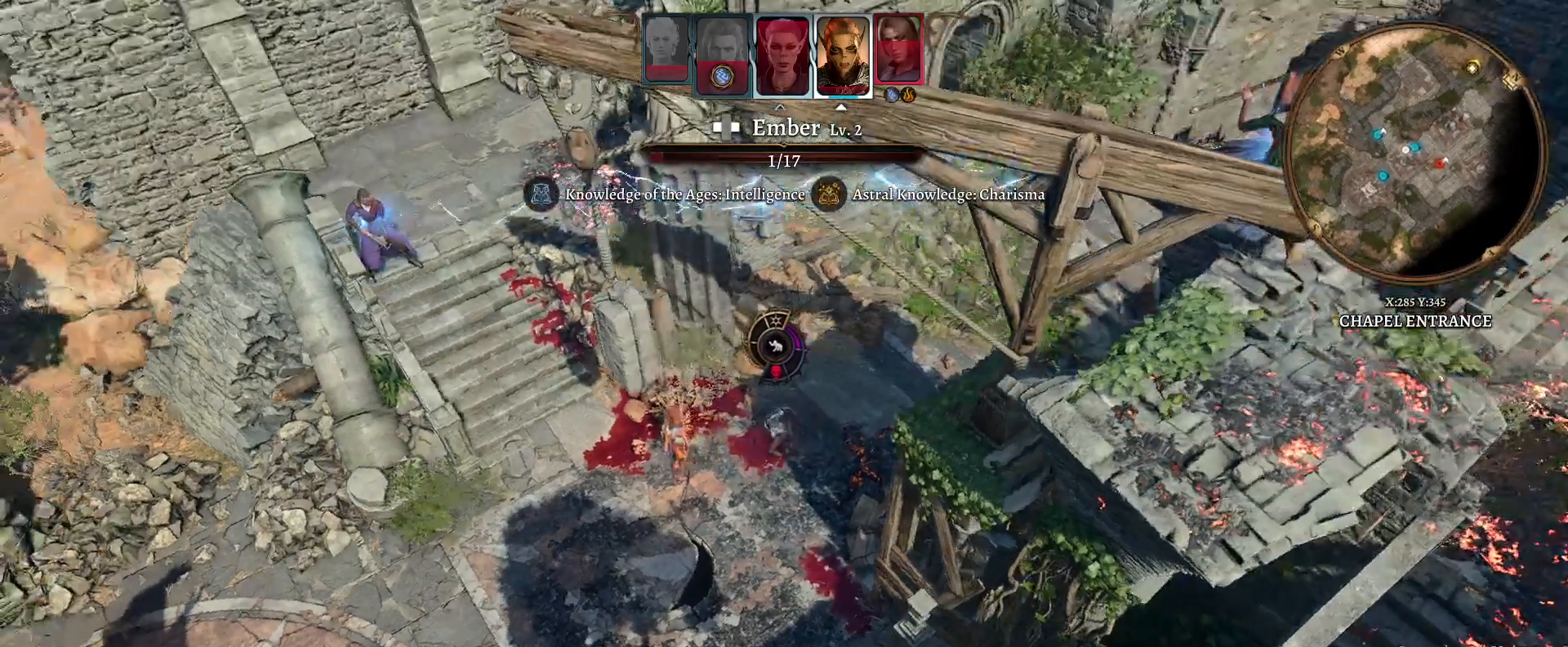
{"buttons": [], "left_stick": "center", "right_stick": "right", "events": [[133, "right_stick", "right"]]}
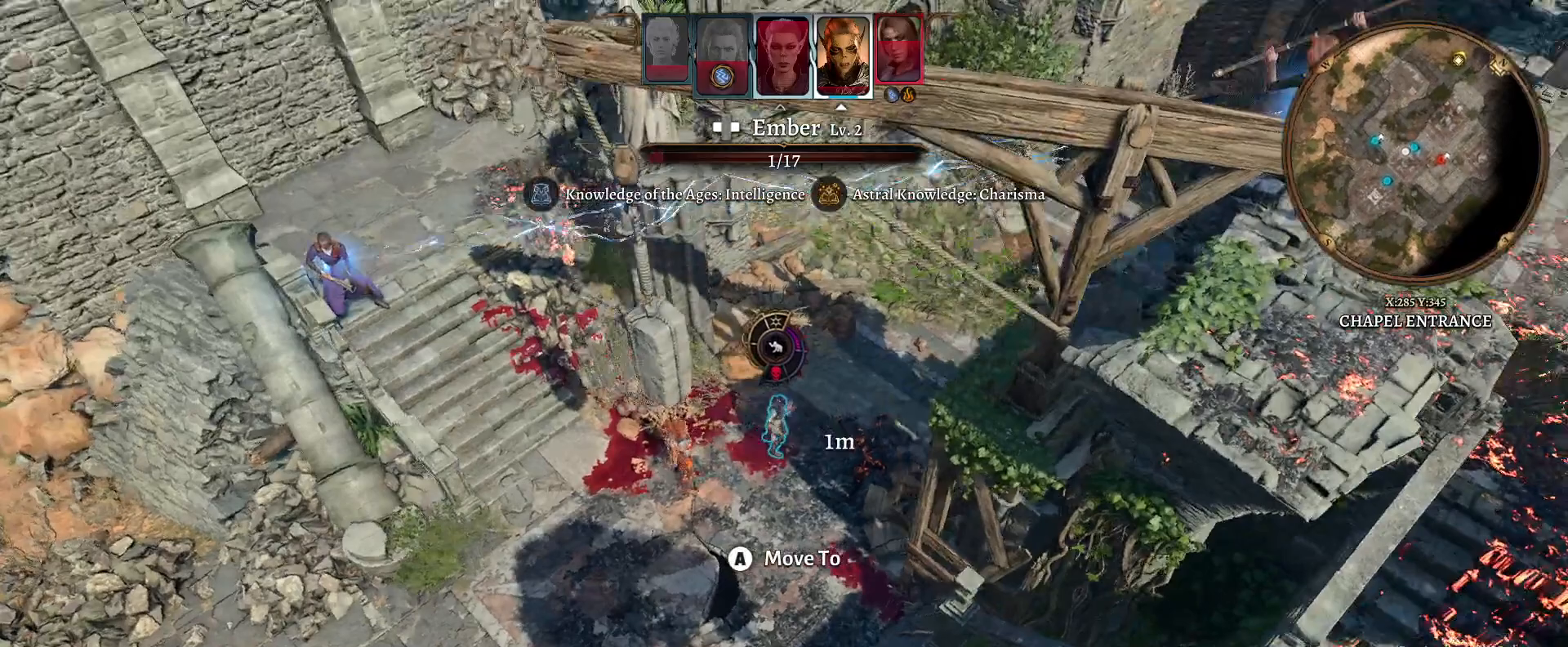
{"buttons": [], "left_stick": "center", "right_stick": "center", "events": [[383, "right_stick", "center"]]}
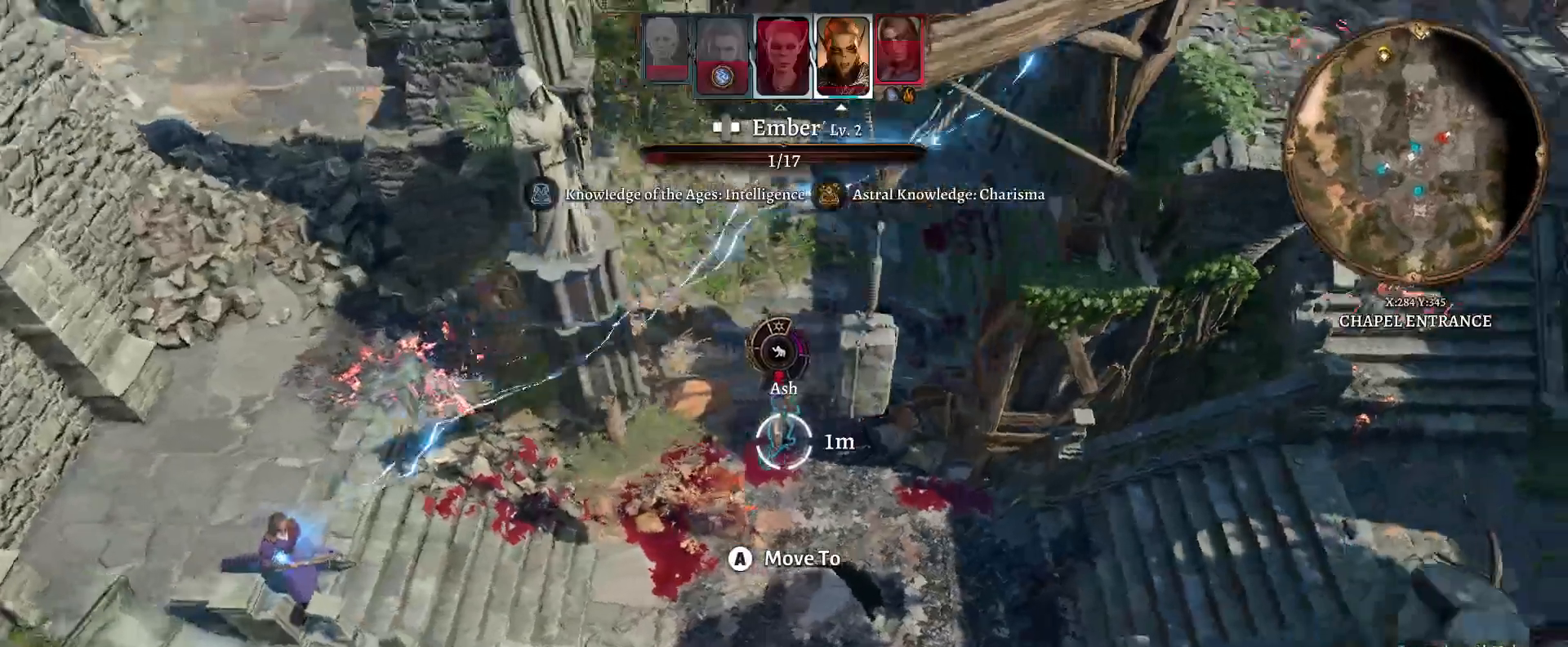
{"buttons": [], "left_stick": "up", "right_stick": "center", "events": [[17, "left_stick", "down"], [133, "right_stick", "right"], [350, "left_stick", "center"], [417, "right_stick", "center"], [500, "left_stick", "up"]]}
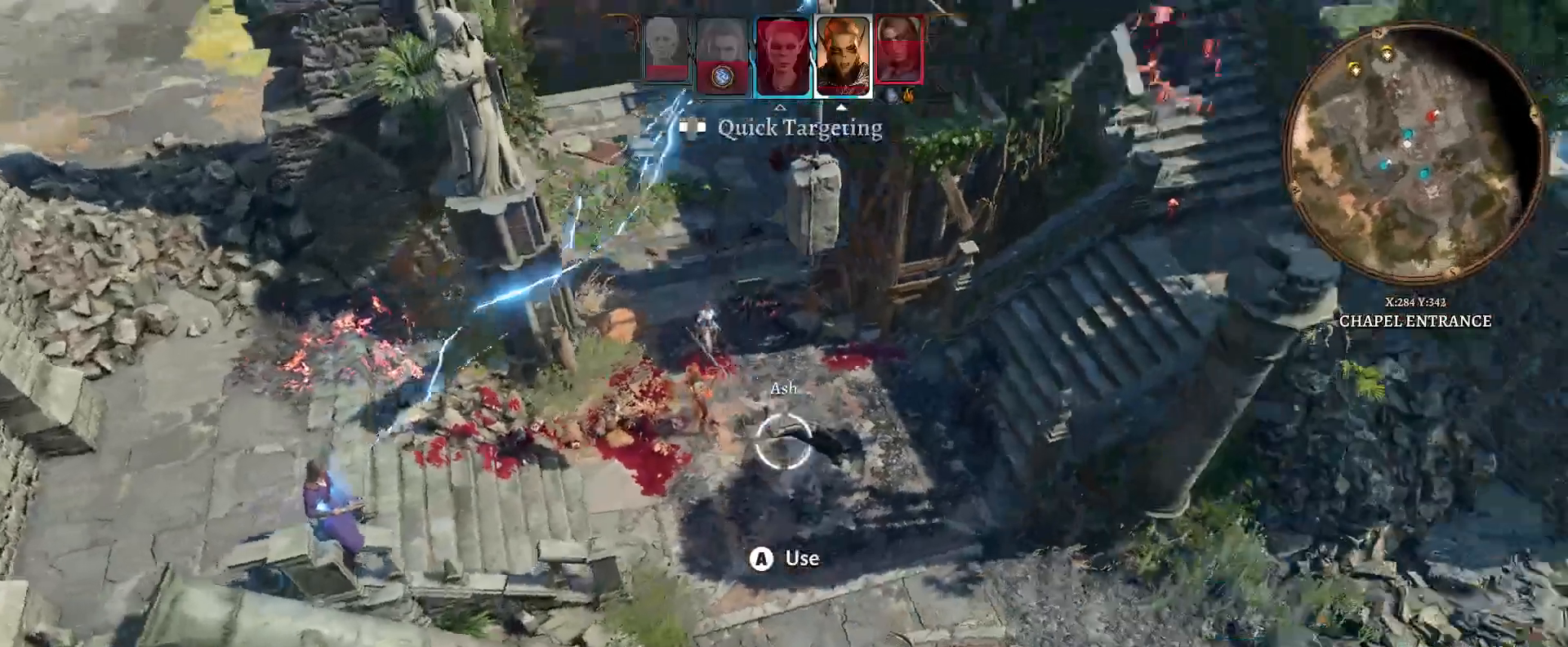
{"buttons": [], "left_stick": "center", "right_stick": "right", "events": [[283, "left_stick", "center"], [317, "right_stick", "right"]]}
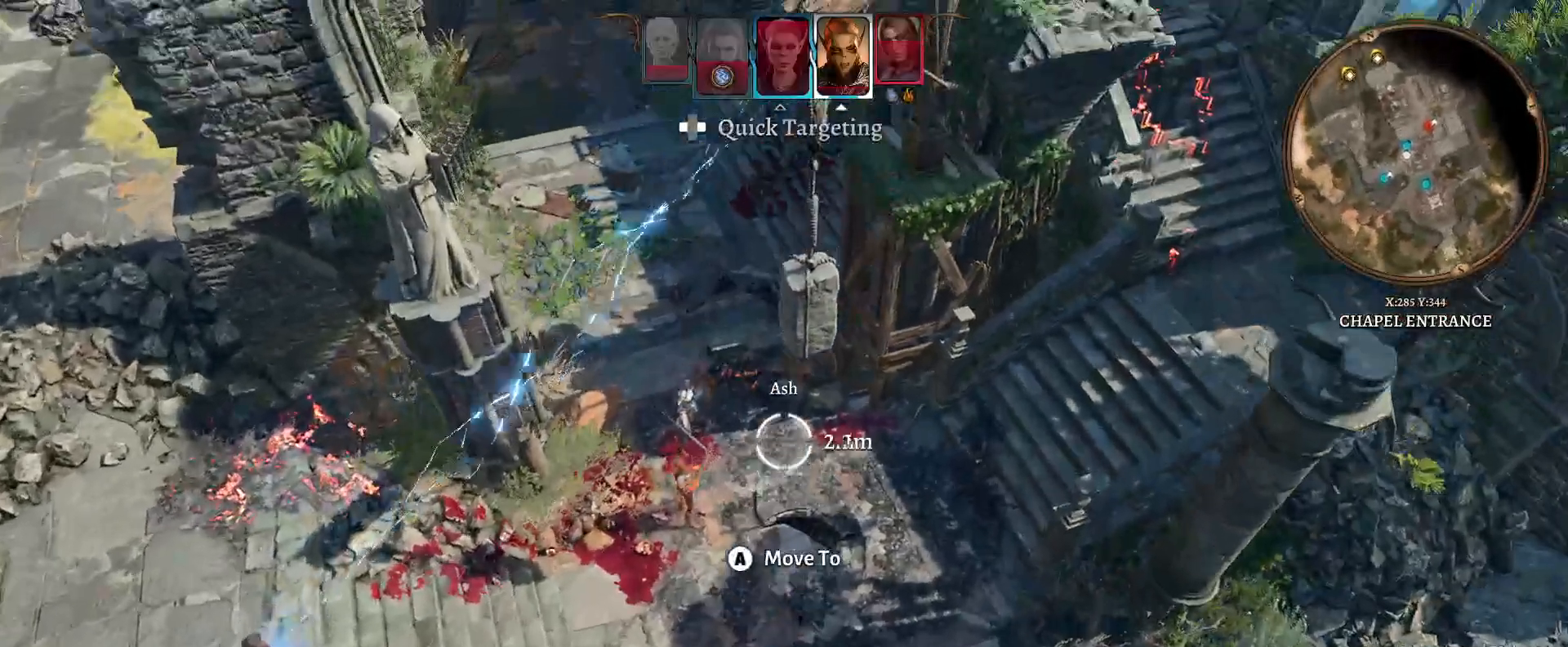
{"buttons": [], "left_stick": "center", "right_stick": "right", "events": [[50, "right_stick", "center"], [267, "right_stick", "right"]]}
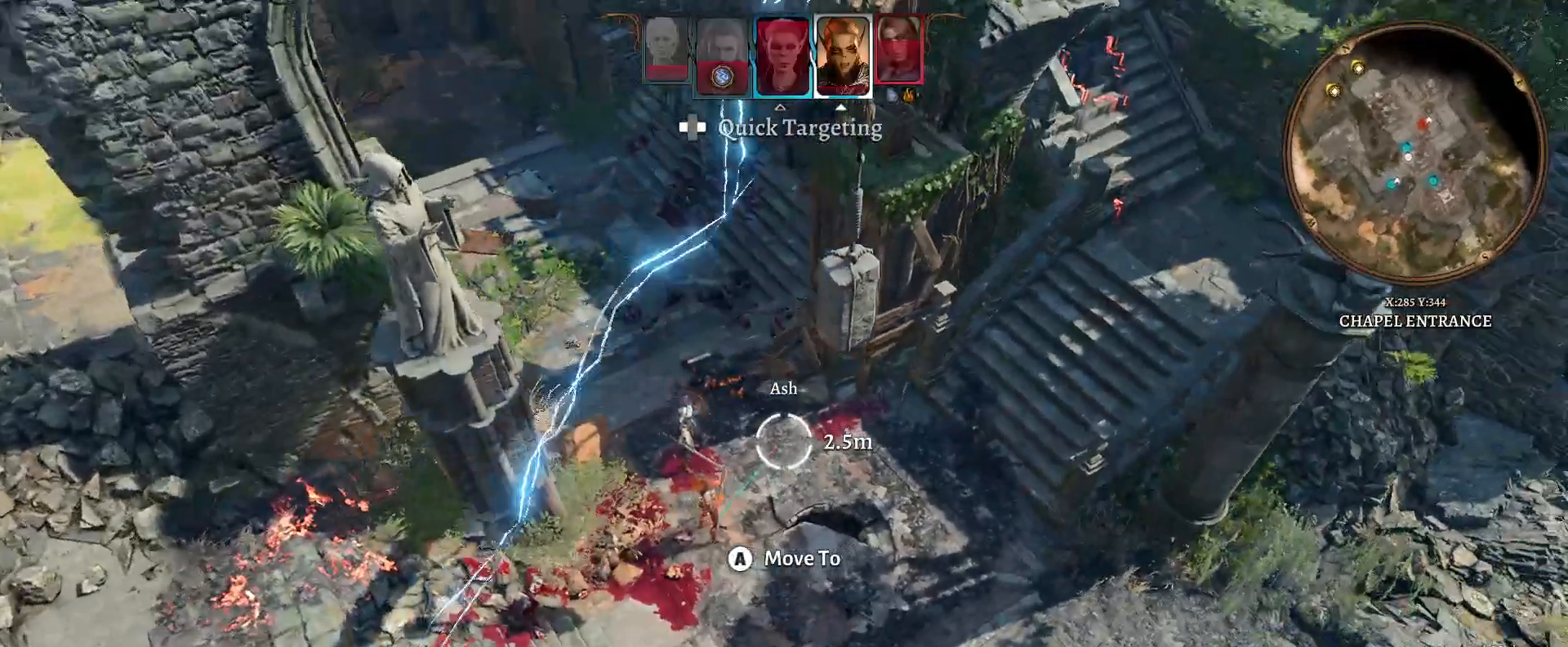
{"buttons": [], "left_stick": "center", "right_stick": "center", "events": [[217, "right_stick", "center"], [267, "left_stick", "right"], [433, "left_stick", "center"]]}
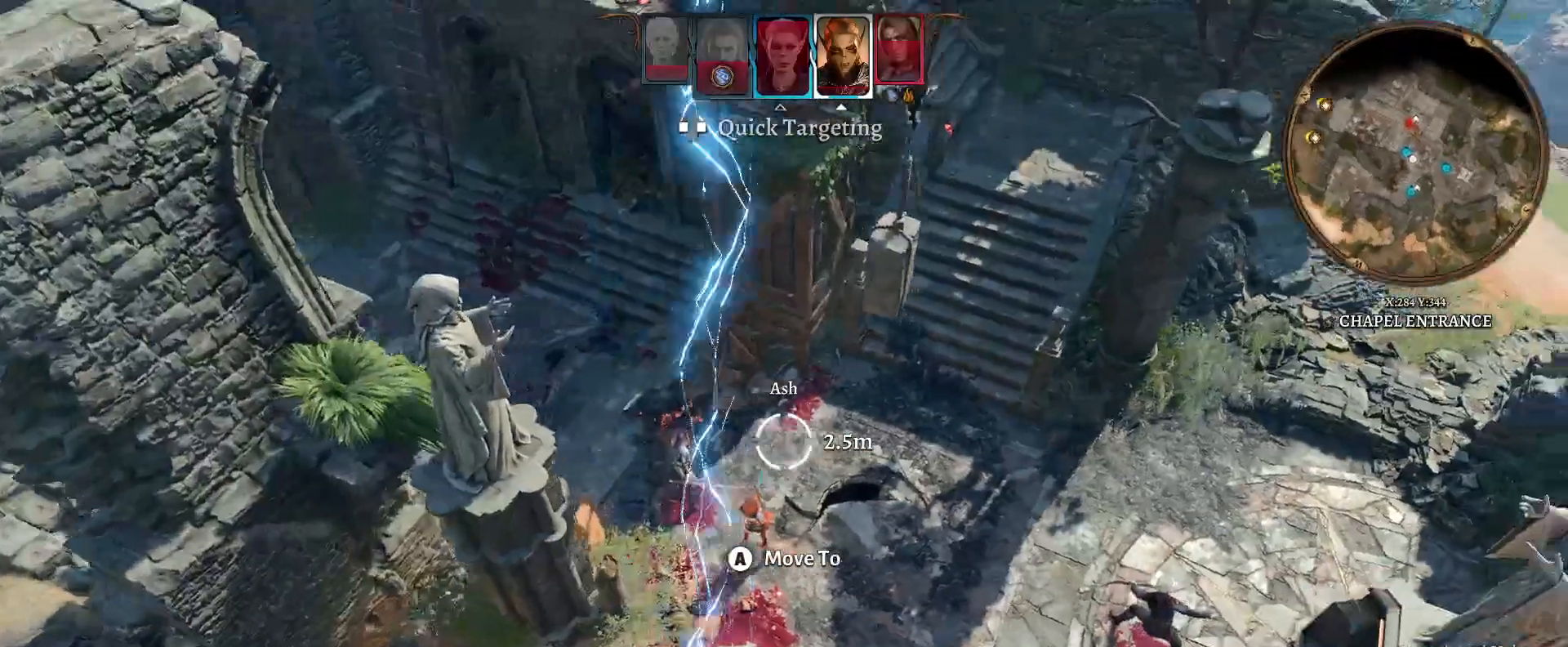
{"buttons": [], "left_stick": "center", "right_stick": "center", "events": []}
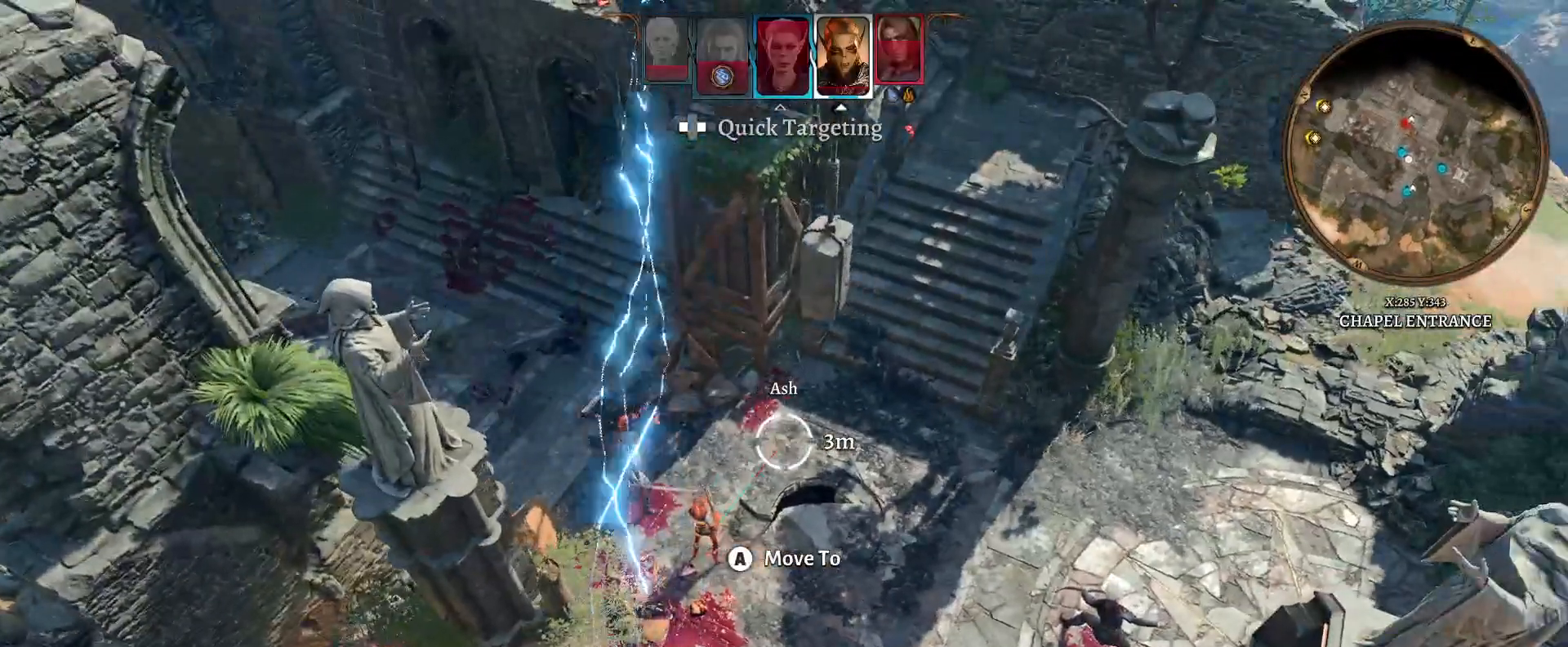
{"buttons": [], "left_stick": "center", "right_stick": "center", "events": []}
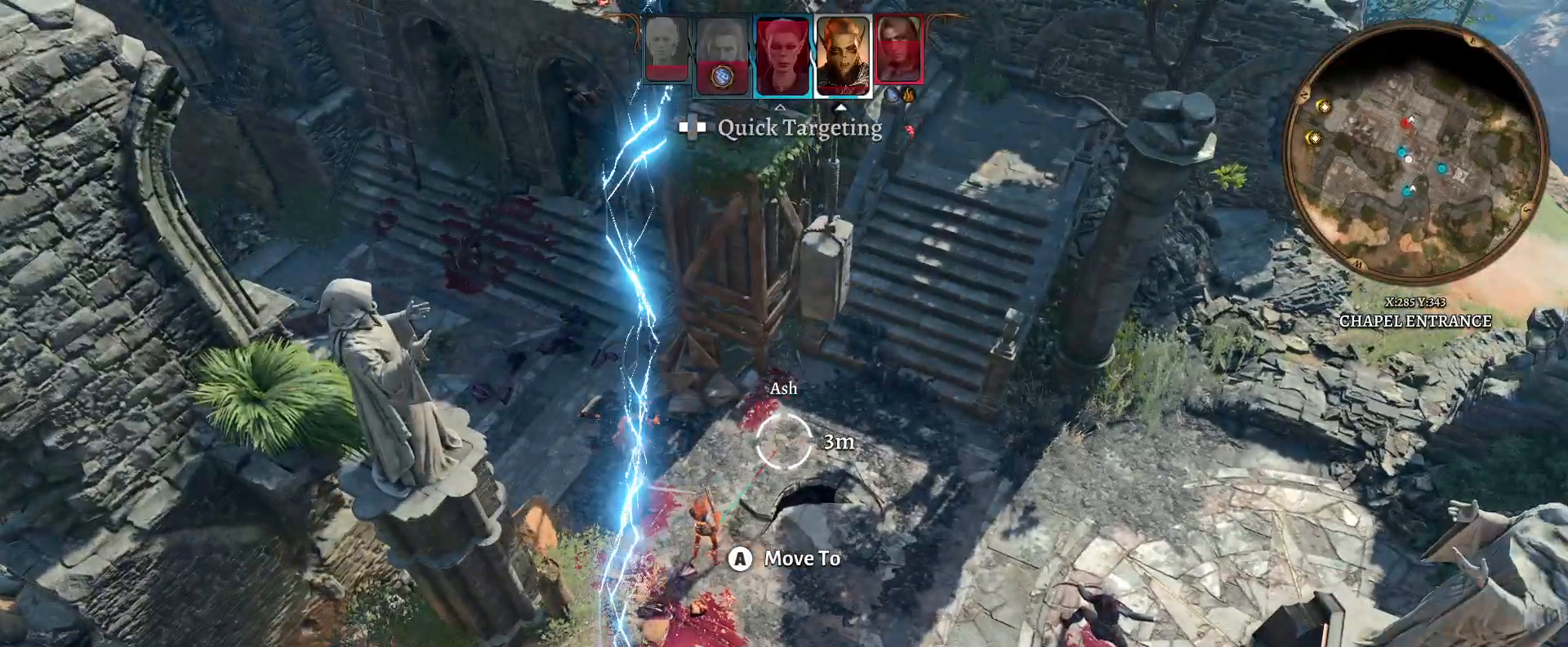
{"buttons": ["R1"], "left_stick": "center", "right_stick": "center", "events": [[467, "R1", "down"]]}
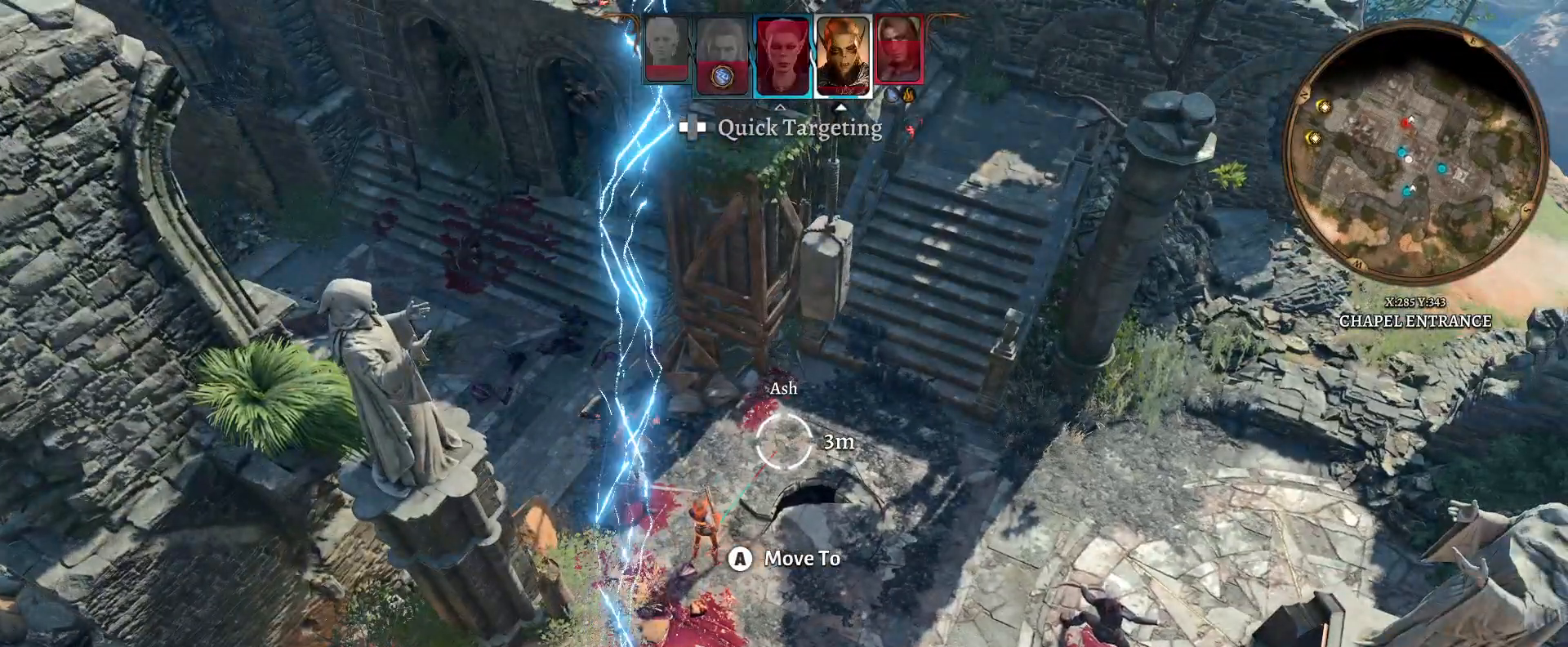
{"buttons": [], "left_stick": "center", "right_stick": "center", "events": [[83, "R1", "up"]]}
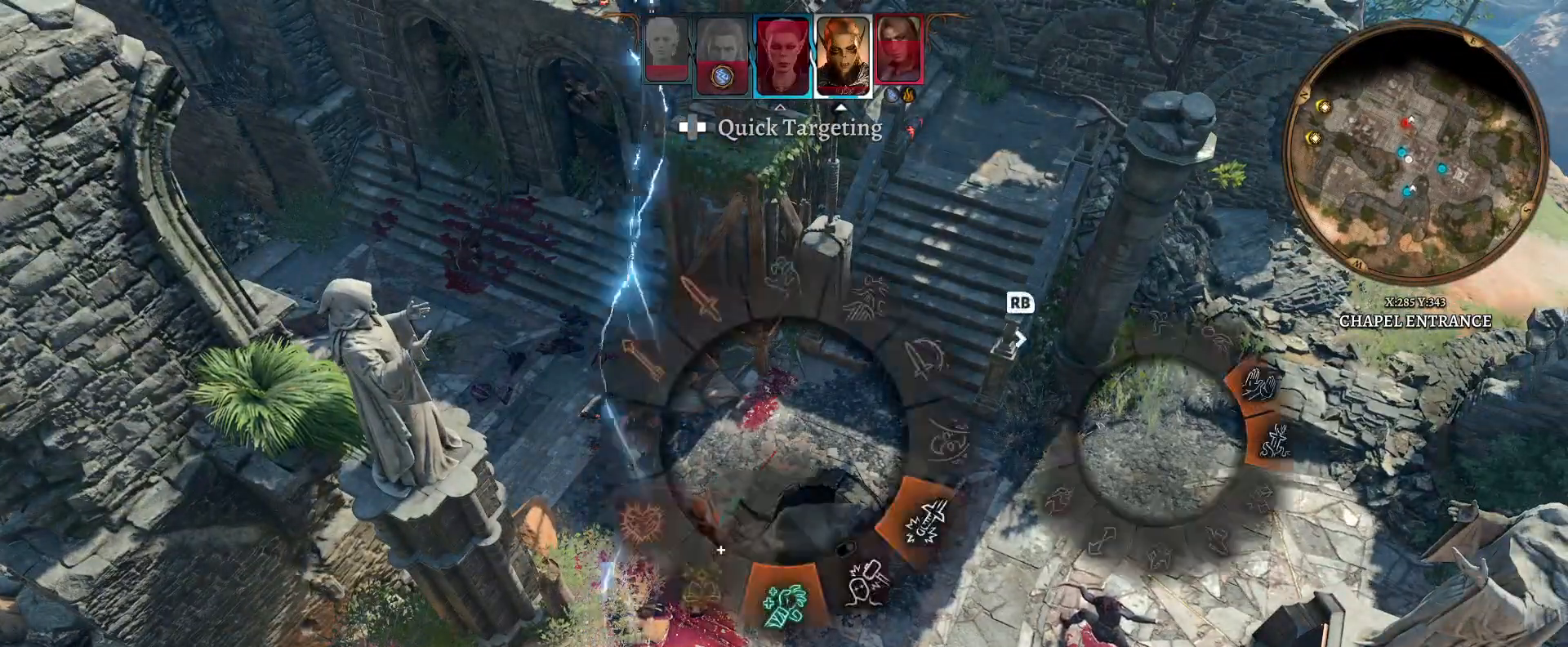
{"buttons": [], "left_stick": "center", "right_stick": "center", "events": []}
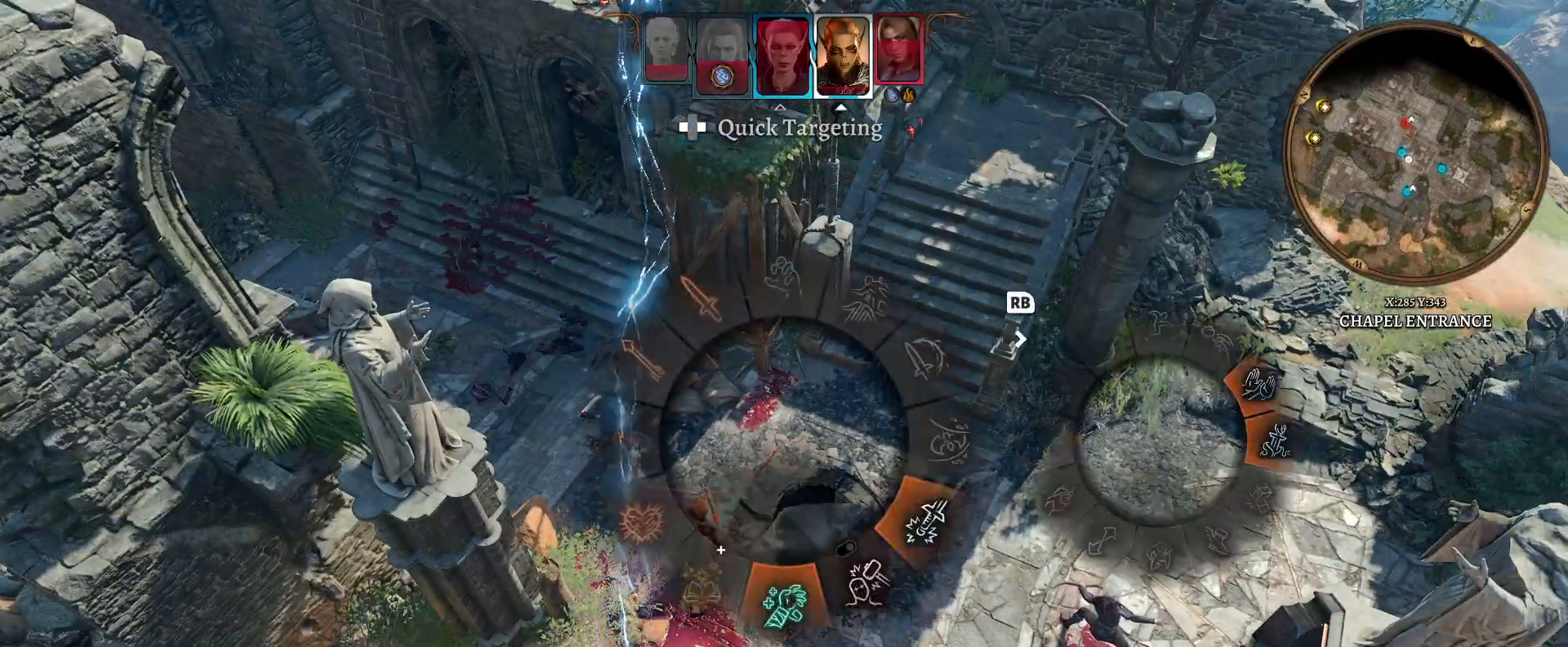
{"buttons": ["R1"], "left_stick": "center", "right_stick": "center", "events": [[450, "R1", "down"]]}